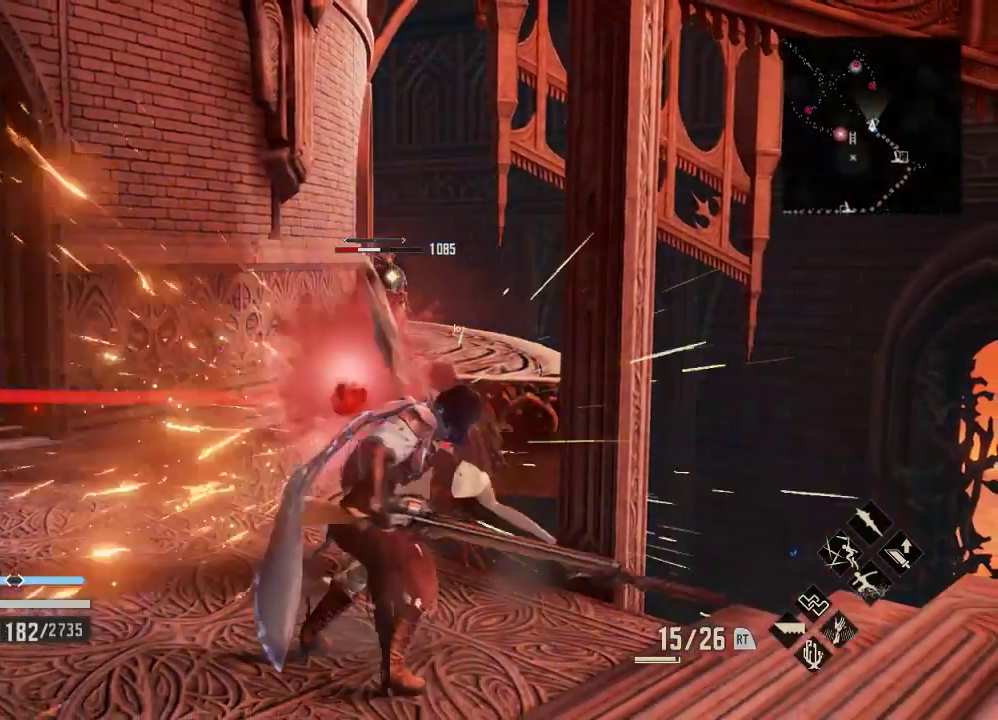
Gameplay with a controller (Xbox layout); each line is a JSON object with the inputs held at the frame after it (dt_ms = milliseconds from this image to that frame). "events" lists button and stick changes between this image and that frame as [ms after this image, input, new state], when the widget could be followed in between.
{"dt_ms": 500, "buttons": ["Y"], "left_stick": "up", "right_stick": "down", "events": [[300, "right_stick", "down"], [400, "Y", "down"], [433, "left_stick", "up"]]}
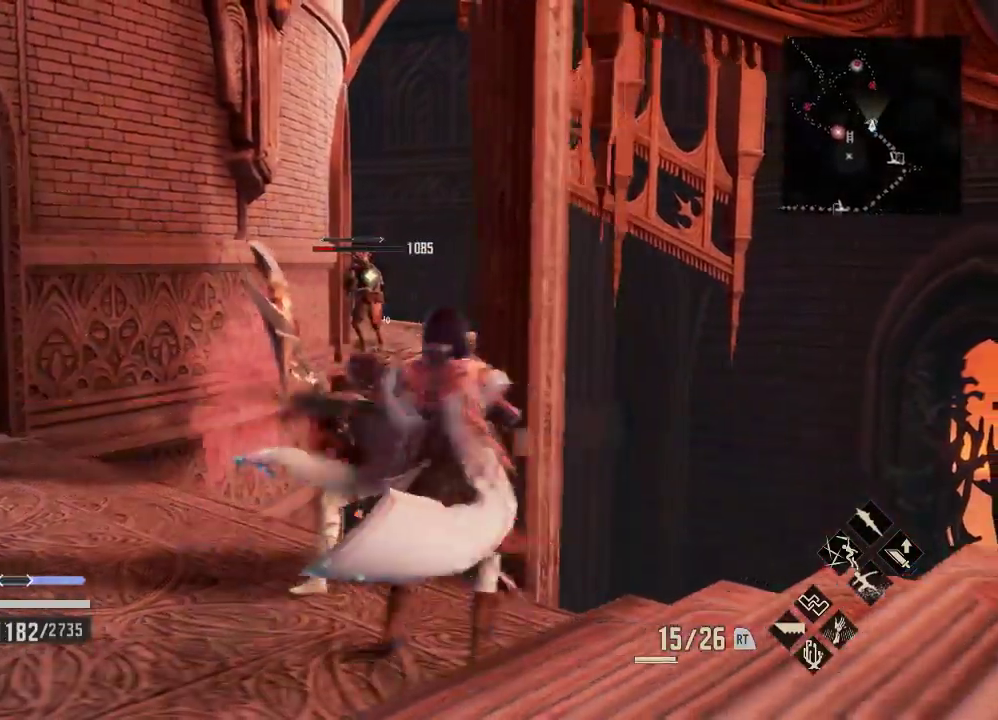
{"dt_ms": 500, "buttons": [], "left_stick": "up-left", "right_stick": "down", "events": [[33, "left_stick", "up-left"], [67, "Y", "up"]]}
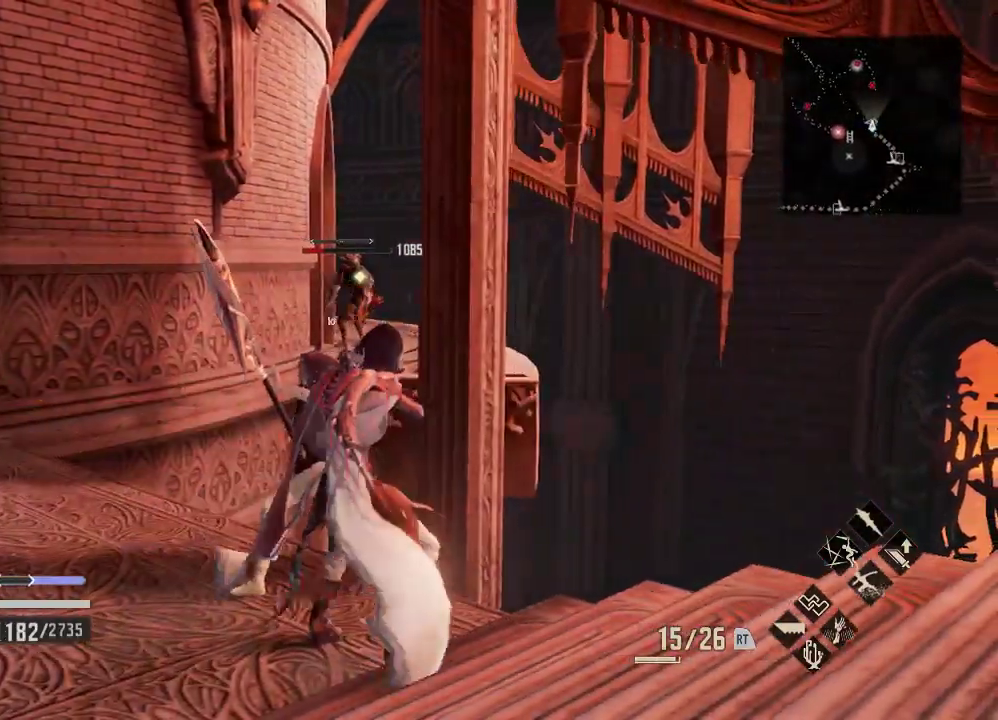
{"dt_ms": 500, "buttons": [], "left_stick": "left", "right_stick": "center", "events": [[233, "left_stick", "left"], [400, "right_stick", "center"]]}
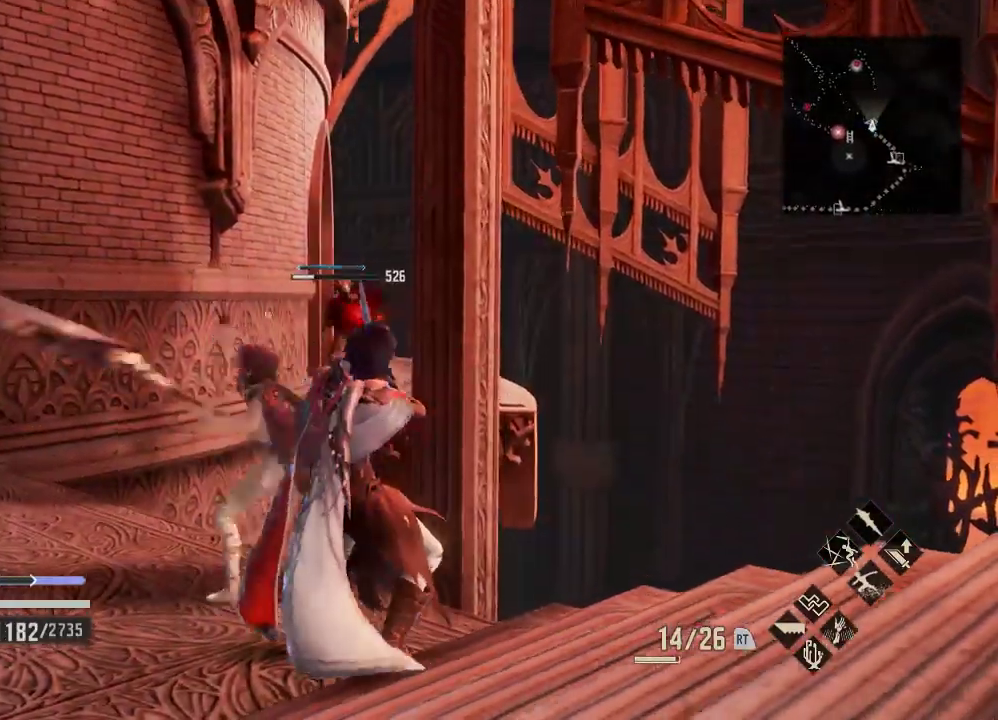
{"dt_ms": 500, "buttons": [], "left_stick": "center", "right_stick": "down-left", "events": [[67, "left_stick", "up-left"], [133, "R3", "down"], [267, "R3", "up"], [333, "right_stick", "down-left"], [467, "left_stick", "center"]]}
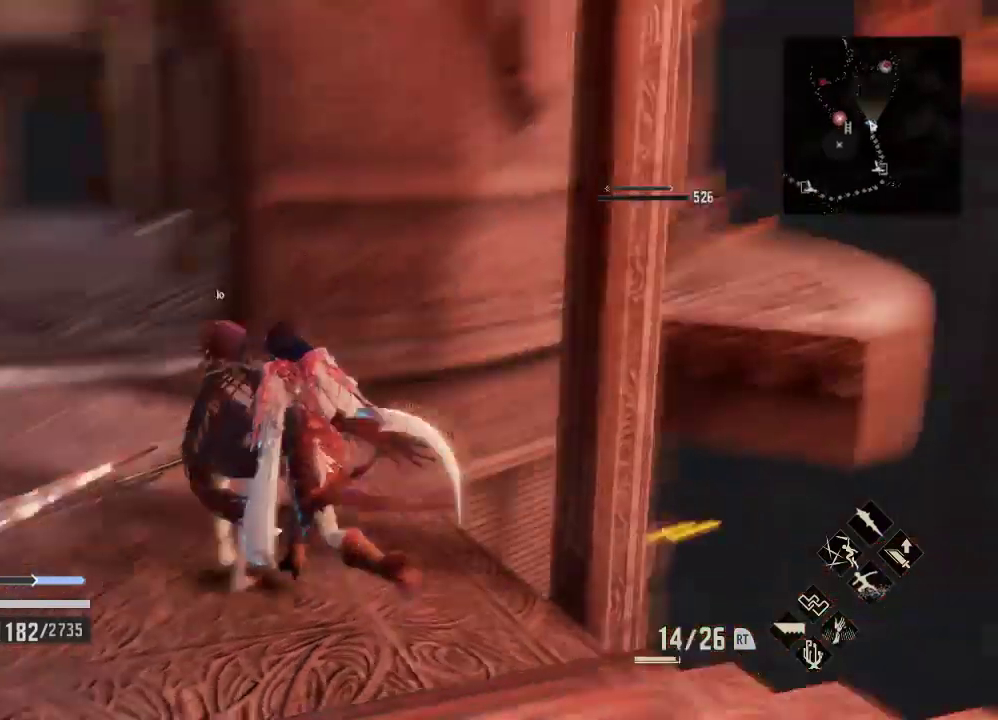
{"dt_ms": 500, "buttons": [], "left_stick": "down", "right_stick": "down"}
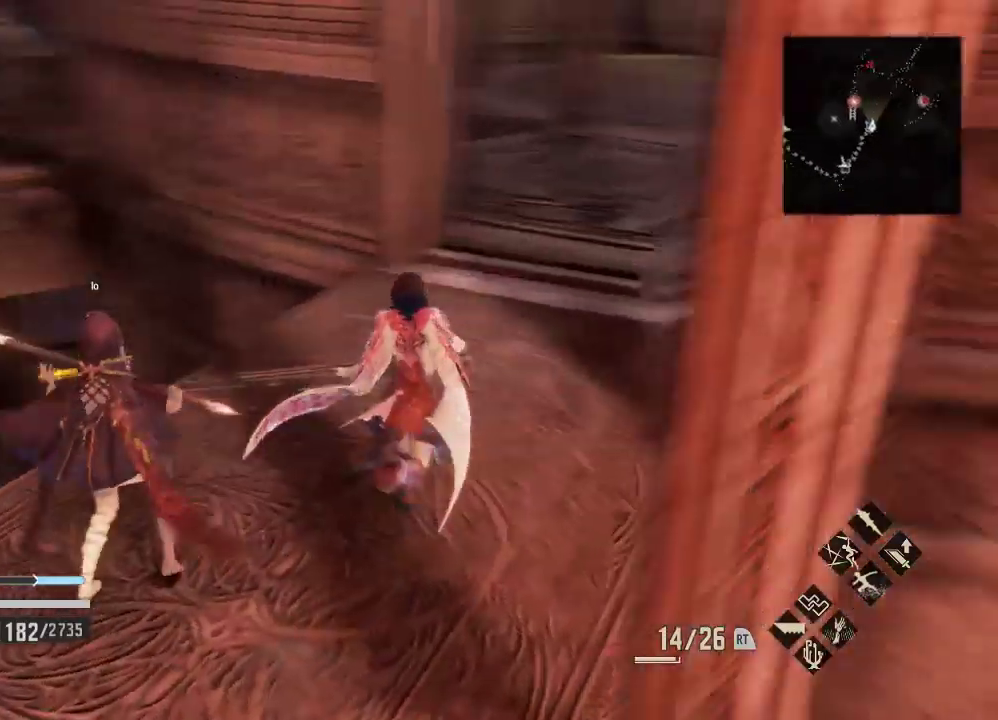
{"dt_ms": 1000, "buttons": ["Y"], "left_stick": "center", "right_stick": "center"}
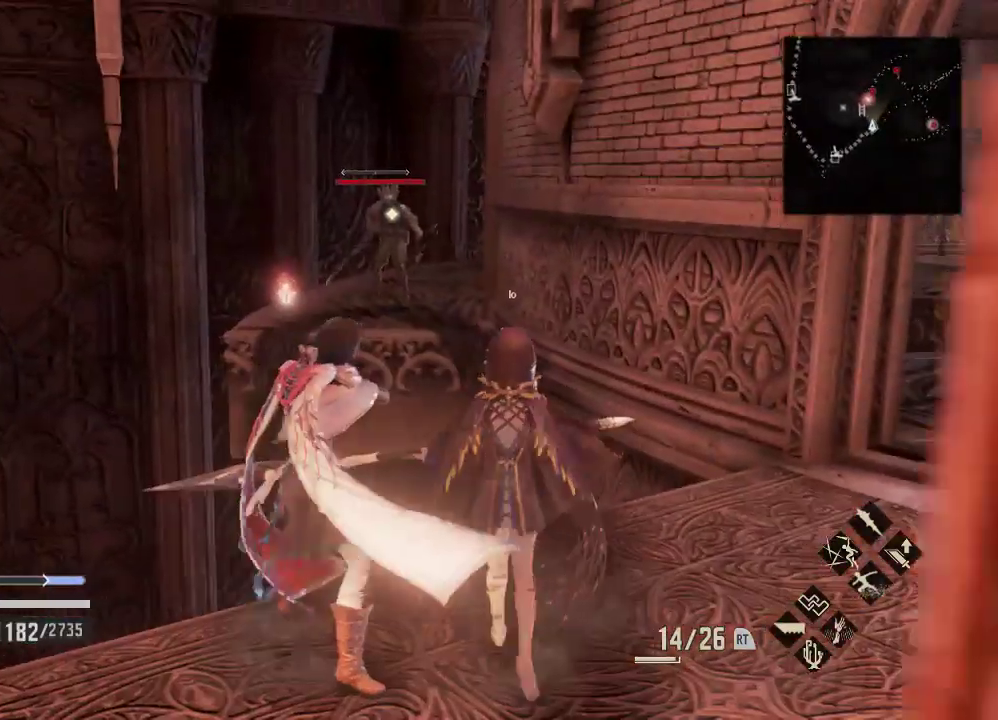
{"dt_ms": 500, "buttons": [], "left_stick": "down", "right_stick": "center", "events": [[167, "right_stick", "right"], [400, "right_stick", "center"], [433, "Y", "up"], [467, "left_stick", "down"]]}
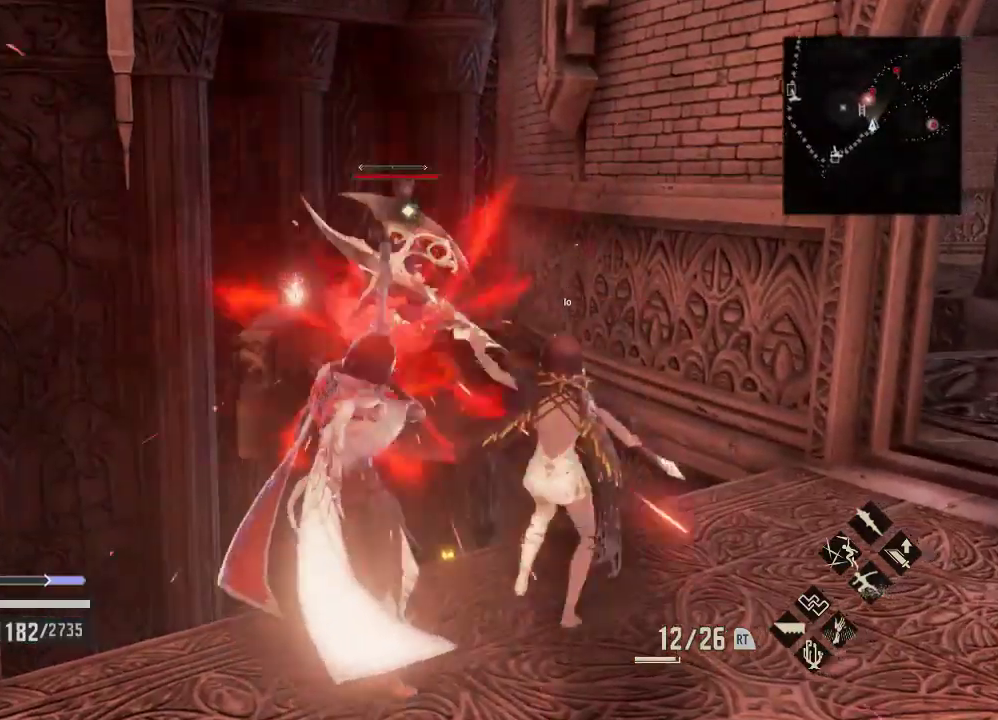
{"dt_ms": 500, "buttons": [], "left_stick": "down-left", "right_stick": "center", "events": [[233, "left_stick", "down-left"]]}
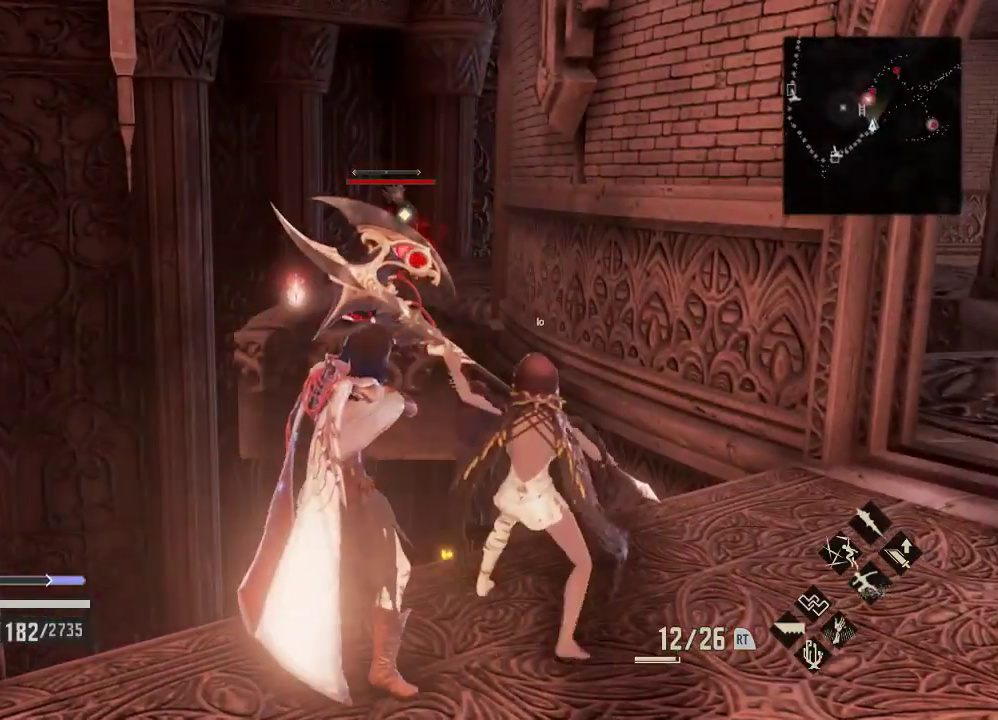
{"dt_ms": 500, "buttons": [], "left_stick": "down-left", "right_stick": "center", "events": [[400, "right_stick", "right"], [467, "right_stick", "center"]]}
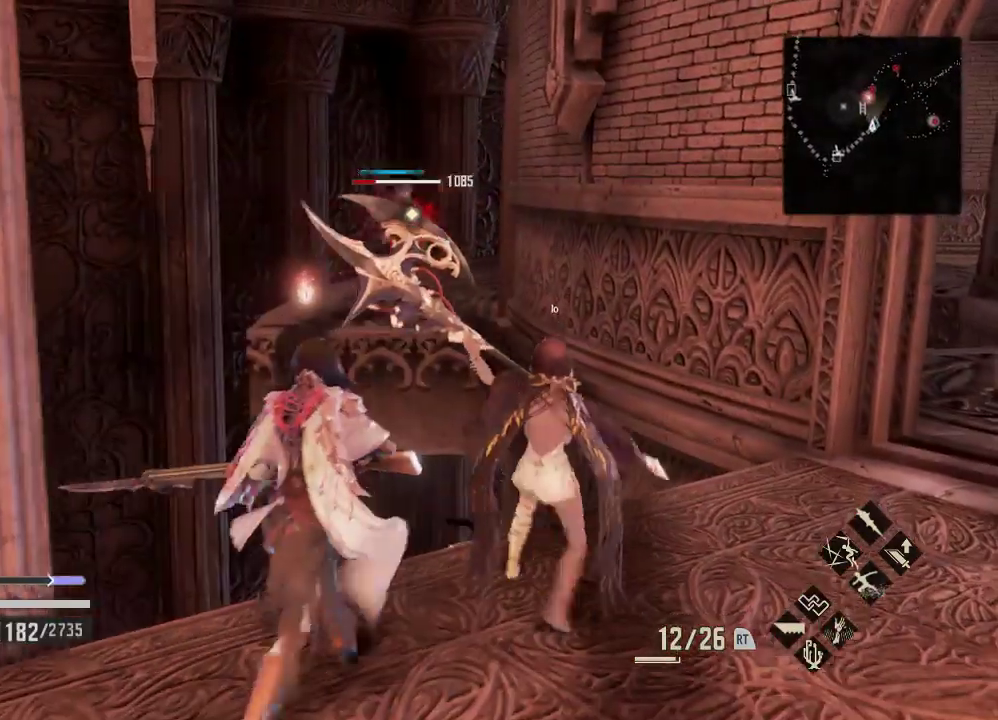
{"dt_ms": 500, "buttons": [], "left_stick": "center", "right_stick": "center", "events": [[233, "Y", "down"], [333, "left_stick", "up"], [367, "Y", "up"], [433, "left_stick", "center"]]}
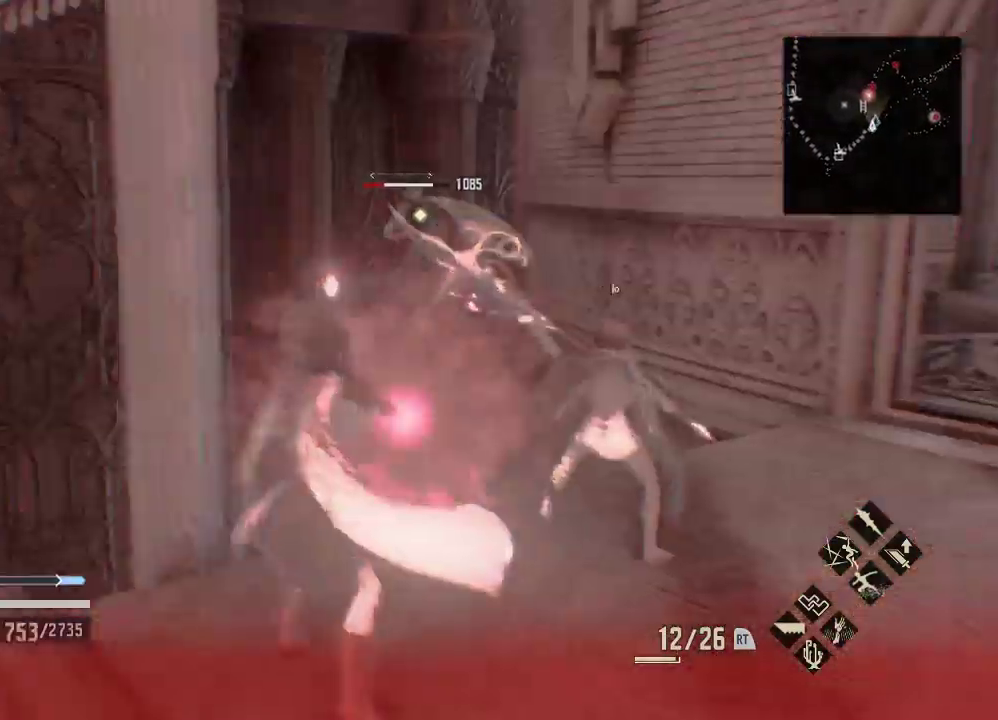
{"dt_ms": 500, "buttons": [], "left_stick": "center", "right_stick": "center", "events": []}
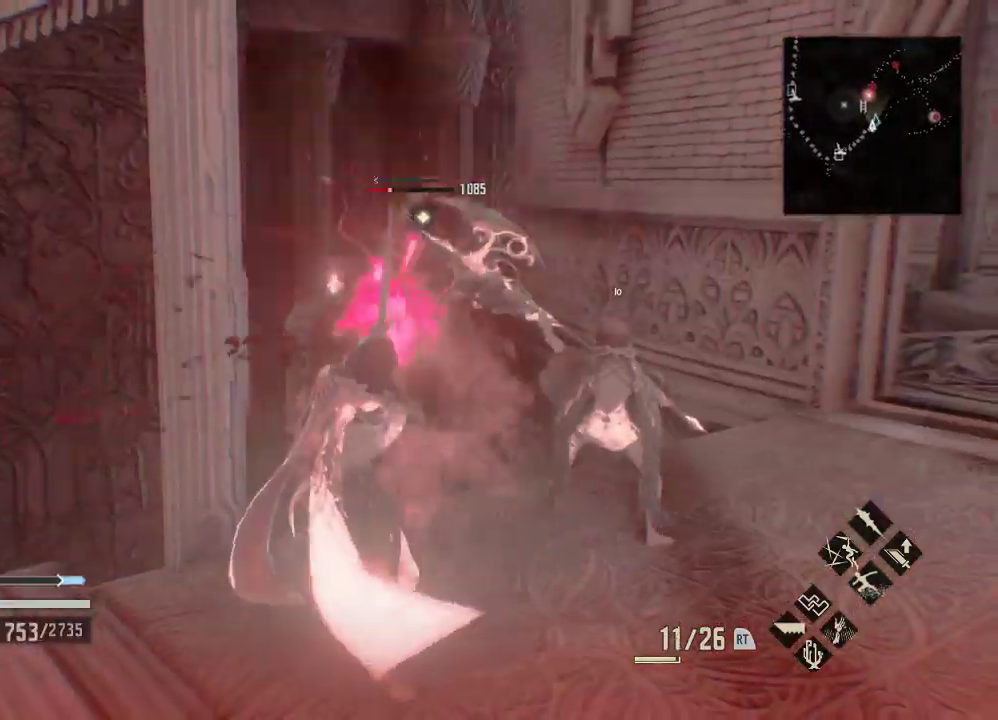
{"dt_ms": 500, "buttons": [], "left_stick": "right", "right_stick": "down", "events": [[467, "left_stick", "right"], [500, "right_stick", "down"]]}
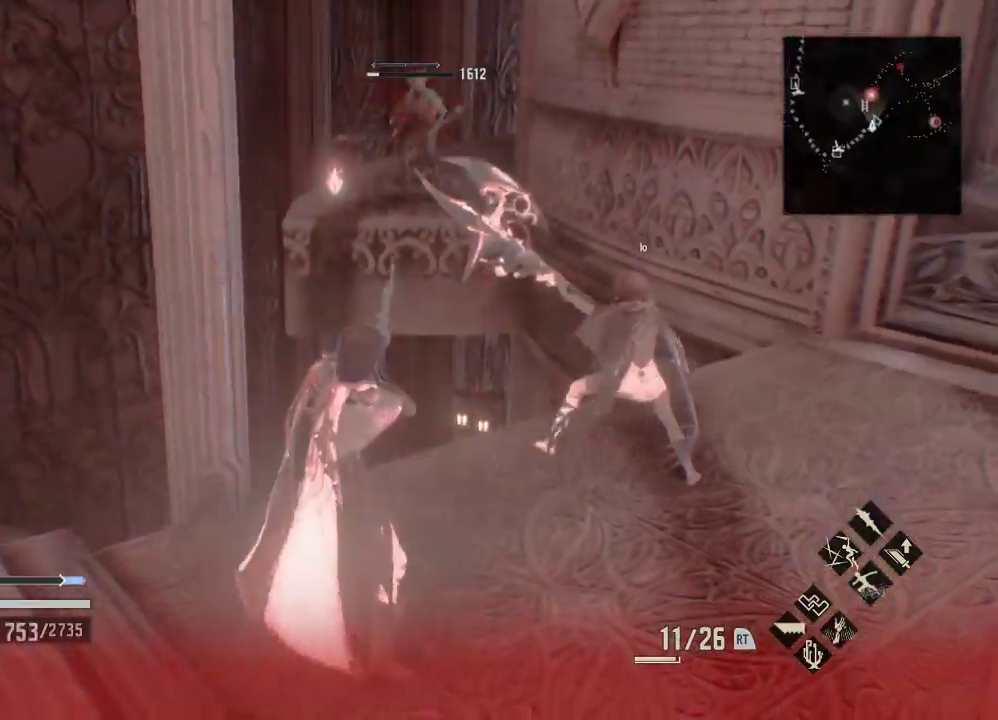
{"dt_ms": 500, "buttons": [], "left_stick": "center", "right_stick": "center", "events": [[233, "right_stick", "center"], [267, "left_stick", "center"], [300, "right_stick", "right"], [467, "right_stick", "center"]]}
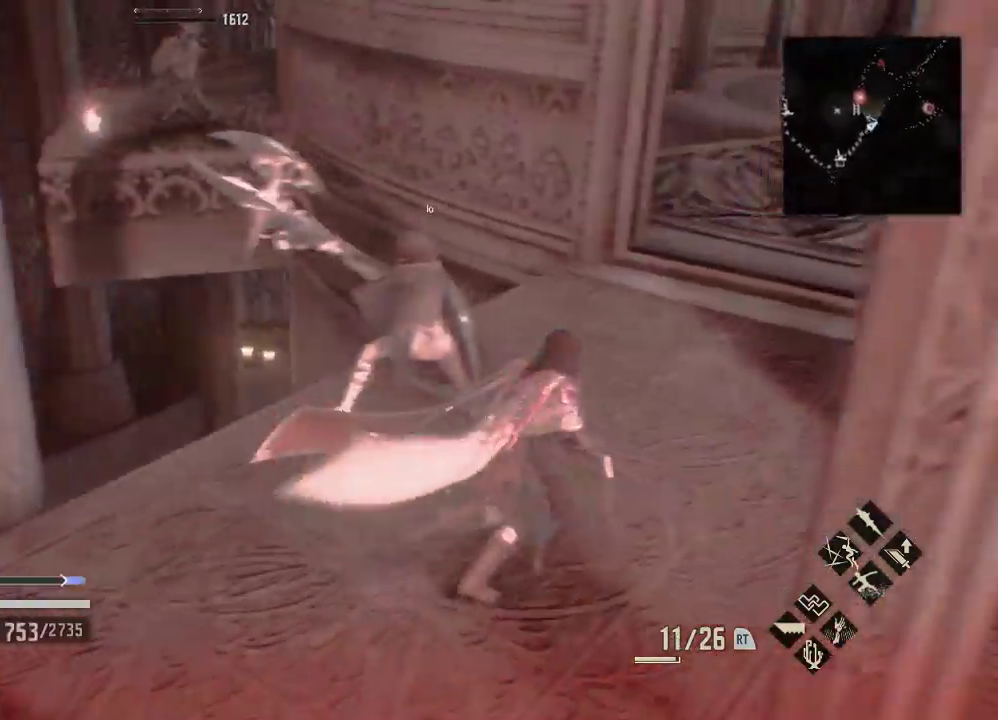
{"dt_ms": 500, "buttons": [], "left_stick": "center", "right_stick": "down", "events": [[100, "left_stick", "right"], [167, "left_stick", "center"], [233, "left_stick", "up-right"], [400, "left_stick", "center"], [433, "right_stick", "down"]]}
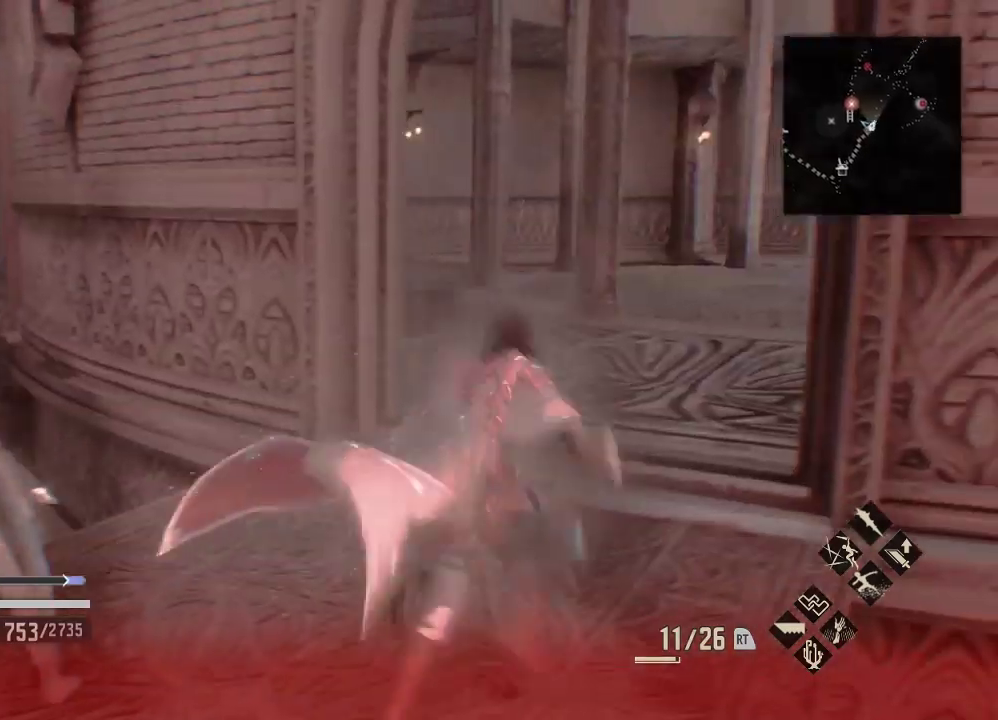
{"dt_ms": 500, "buttons": ["DPAD_DOWN", "DPAD_LEFT"], "left_stick": "center", "right_stick": "center", "events": [[100, "right_stick", "center"], [467, "DPAD_DOWN", "down"], [467, "DPAD_LEFT", "down"]]}
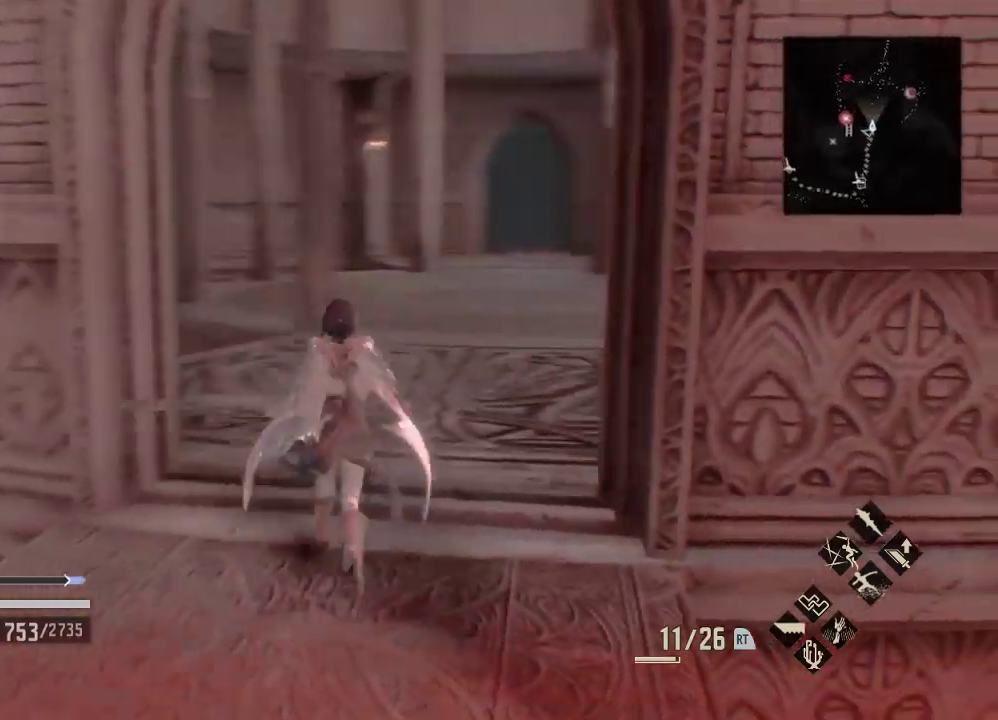
{"dt_ms": 500, "buttons": [], "left_stick": "center", "right_stick": "center", "events": [[67, "DPAD_LEFT", "up"], [200, "DPAD_DOWN", "up"], [367, "left_stick", "up"], [500, "left_stick", "center"]]}